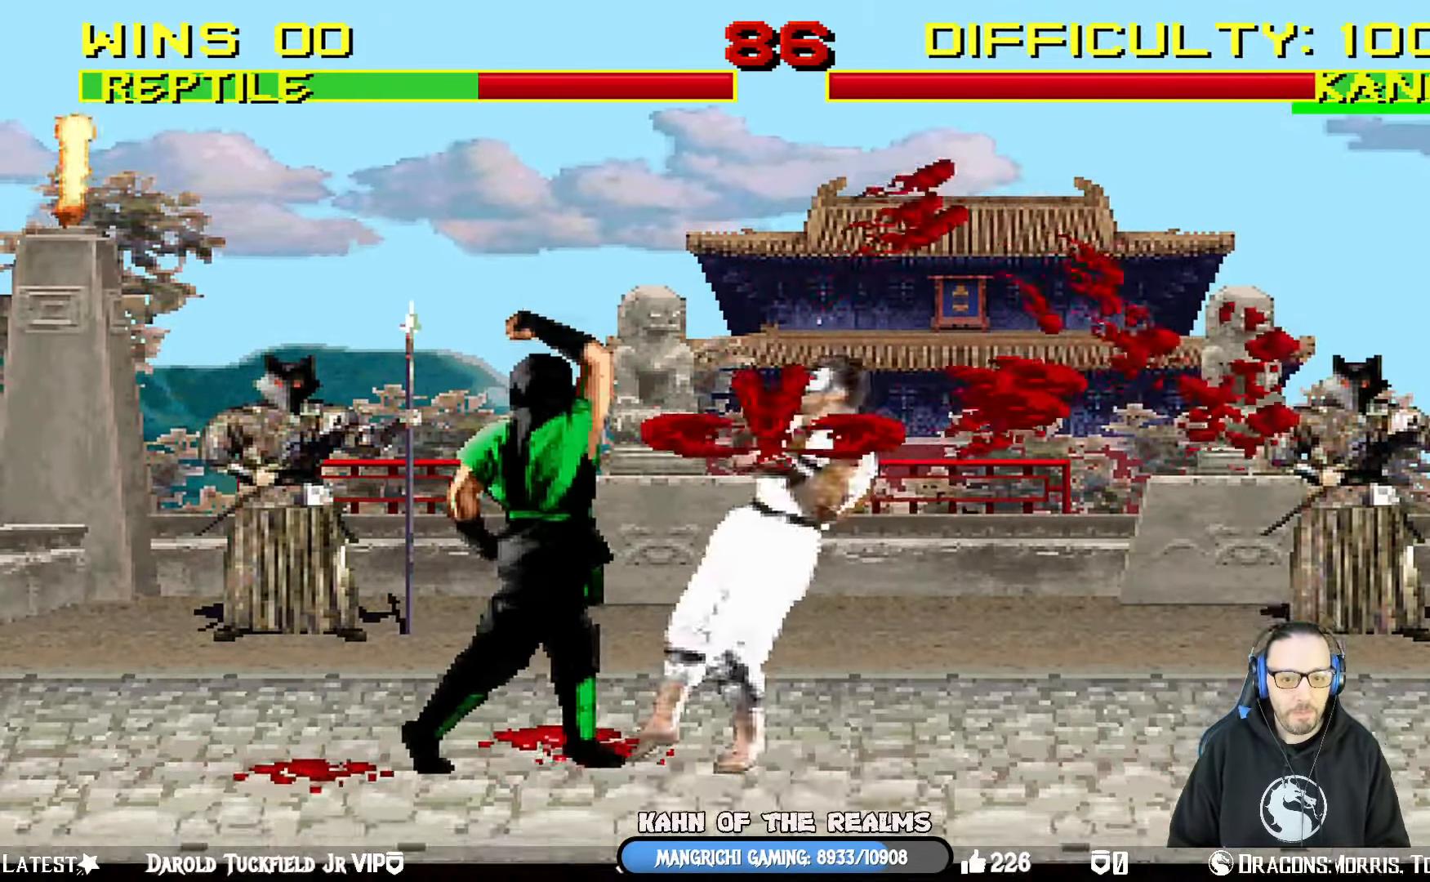
Gameplay with a controller (PlayStation layout); each line is a JSON object with the inputs held at the frame after it. "events" lists button and stick changes between this image and that frame as [ms after this image, input, new state], when the widget could be followed in between.
{"buttons": ["DPAD_RIGHT"], "left_stick": "center", "right_stick": "center", "events": [[16, "CROSS", "up"], [83, "CROSS", "down"], [233, "CROSS", "up"], [233, "DPAD_DOWN", "up"], [283, "L1", "up"], [417, "DPAD_DOWN", "down"], [434, "DPAD_RIGHT", "down"], [450, "DPAD_DOWN", "up"]]}
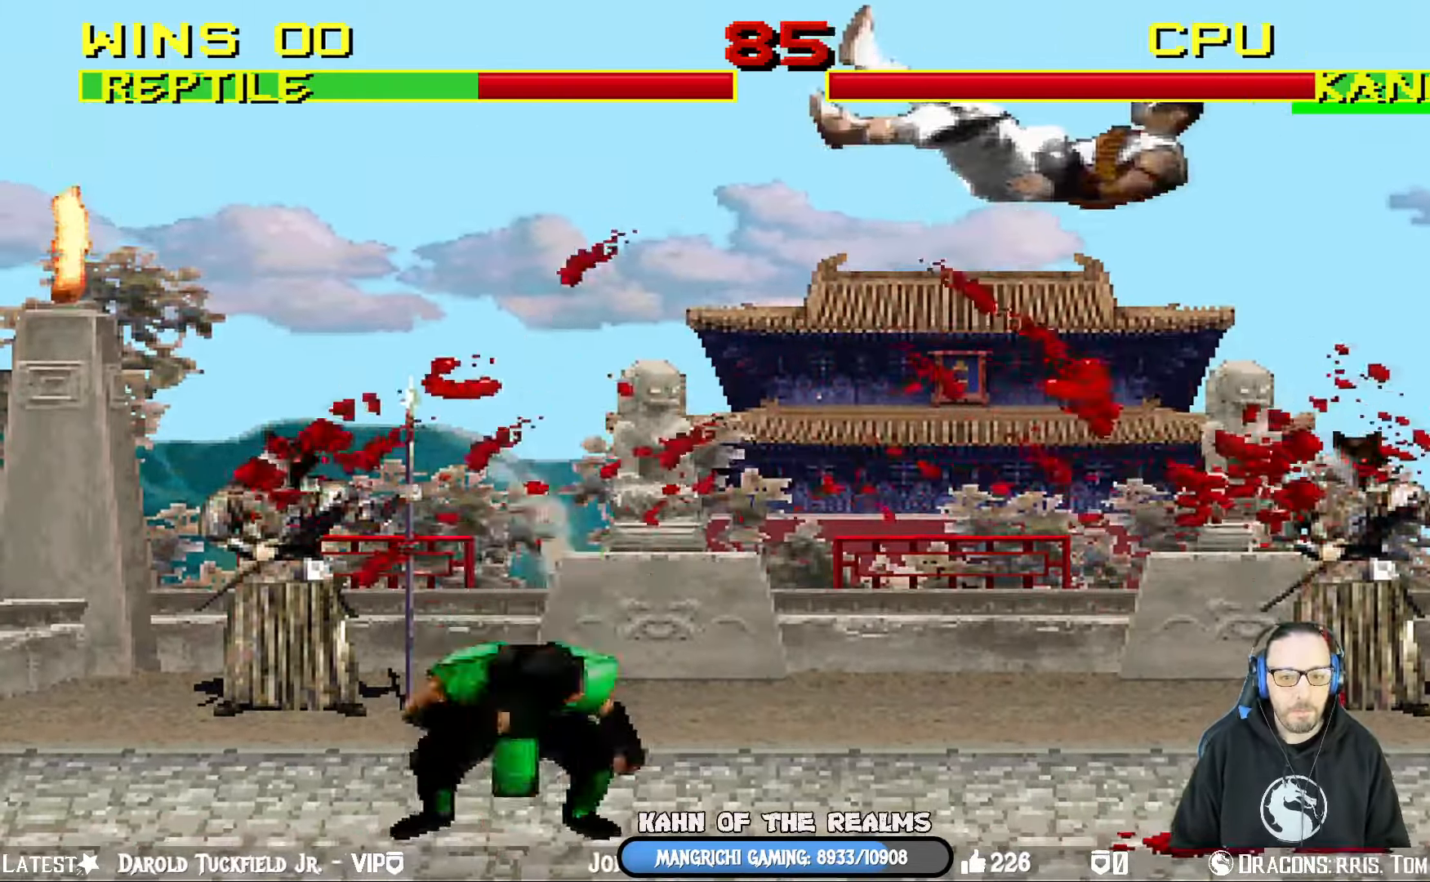
{"buttons": [], "left_stick": "center", "right_stick": "center", "events": [[17, "CROSS", "down"], [67, "DPAD_RIGHT", "up"], [117, "CROSS", "up"], [184, "CROSS", "down"], [367, "CROSS", "up"]]}
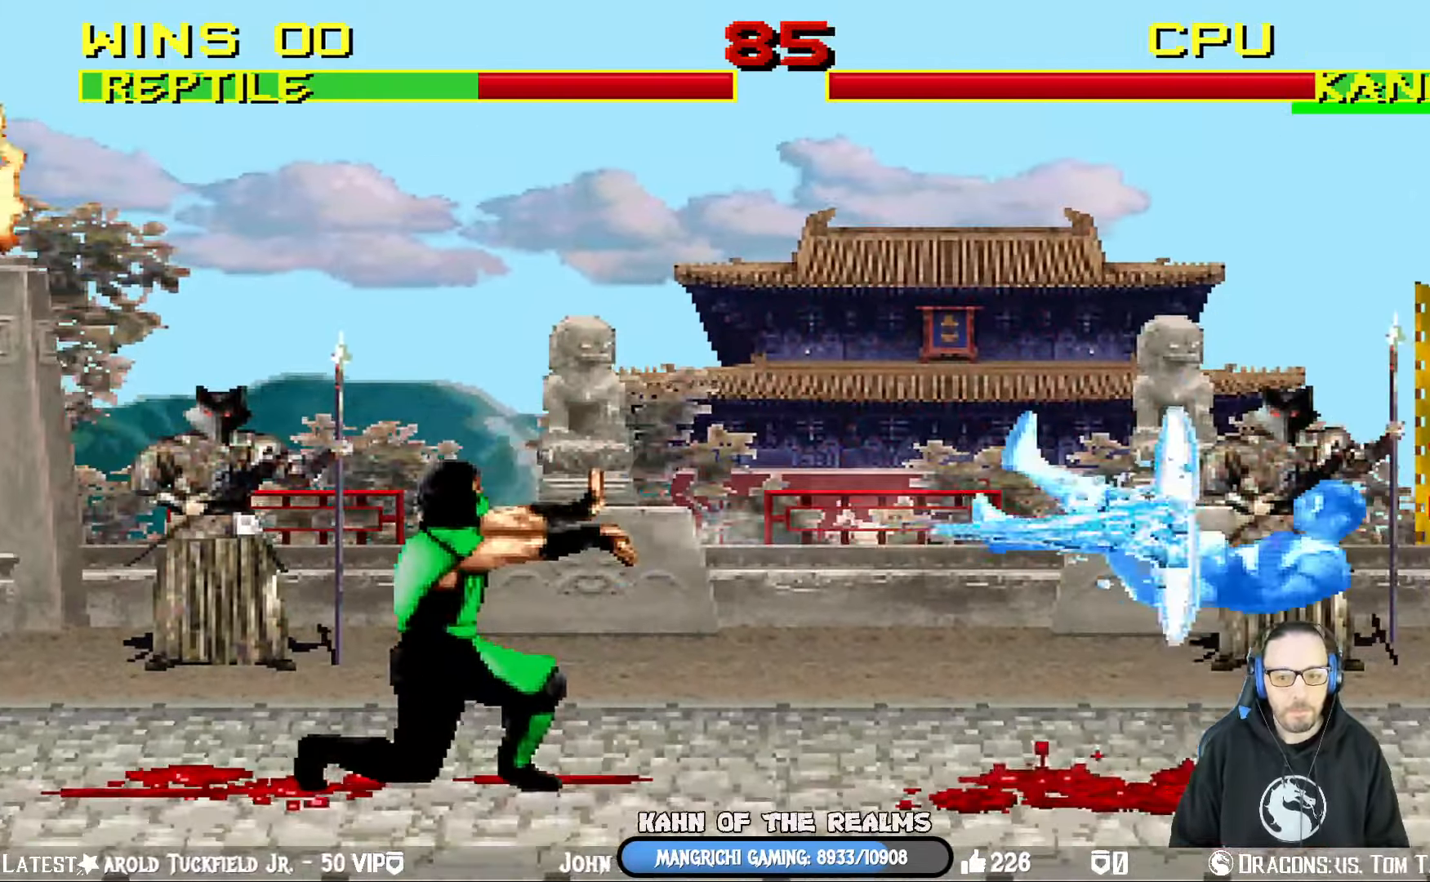
{"buttons": ["L1", "DPAD_RIGHT"], "left_stick": "center", "right_stick": "center", "events": [[400, "DPAD_RIGHT", "down"], [400, "L1", "down"]]}
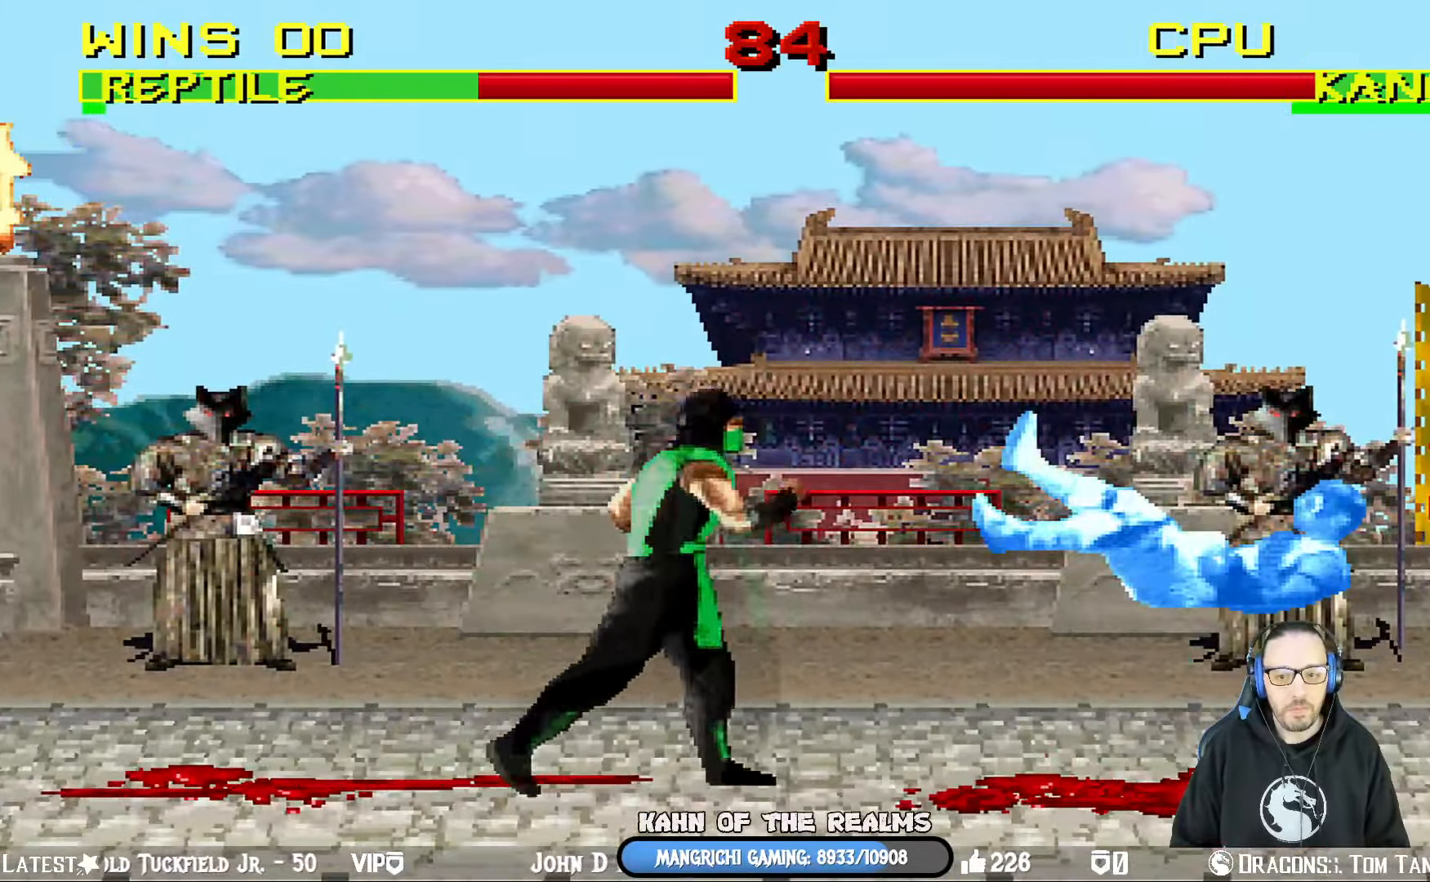
{"buttons": ["L1", "DPAD_UP", "DPAD_RIGHT"], "left_stick": "center", "right_stick": "center", "events": [[200, "SQUARE", "down"], [234, "DPAD_RIGHT", "up"], [251, "L1", "up"], [317, "SQUARE", "up"], [384, "DPAD_RIGHT", "down"], [384, "DPAD_UP", "down"], [384, "L1", "down"]]}
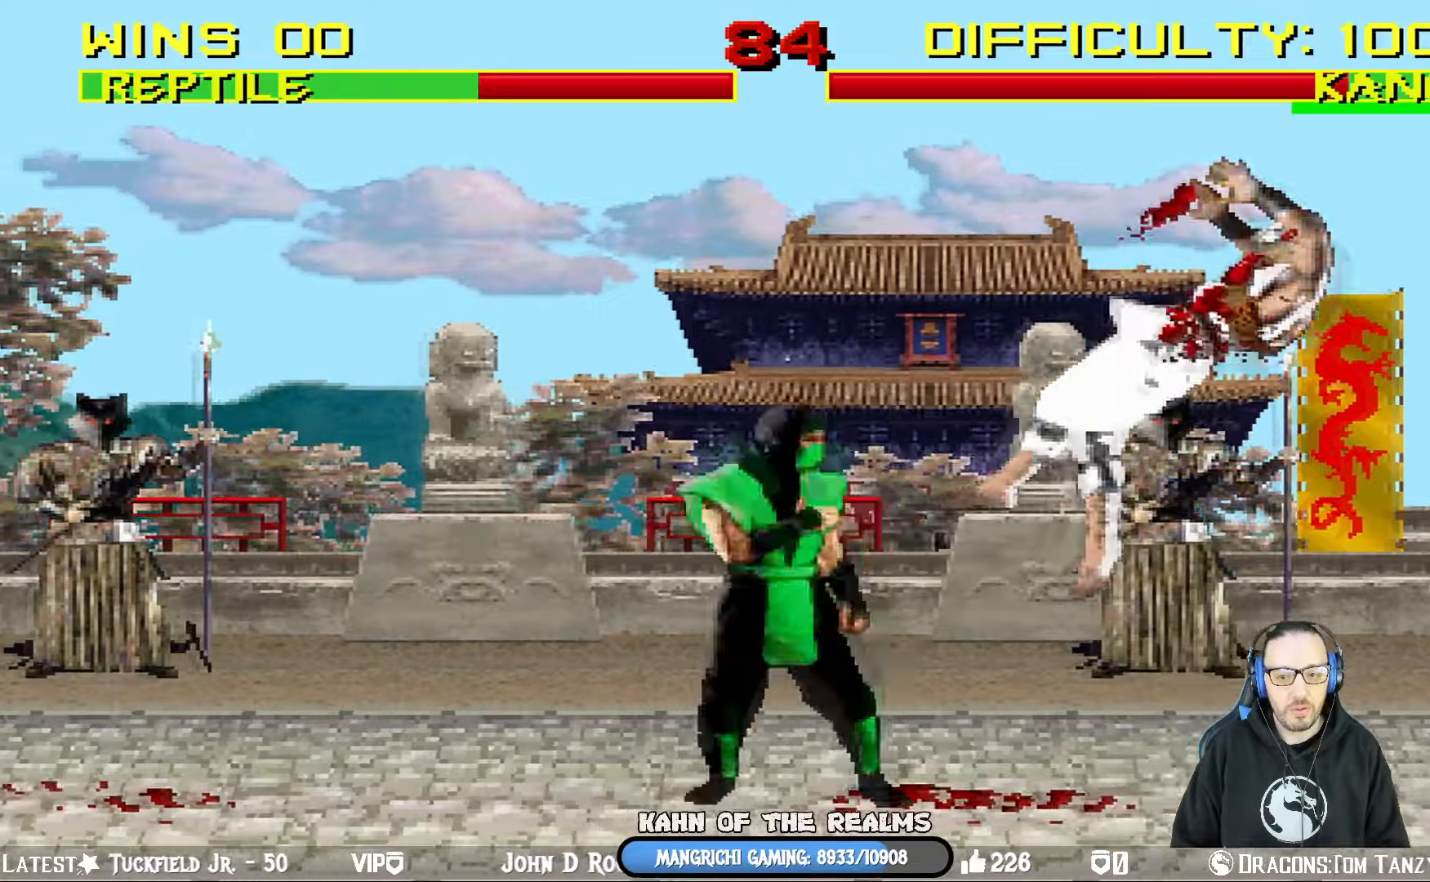
{"buttons": ["CROSS", "CIRCLE", "R1", "DPAD_LEFT"], "left_stick": "center", "right_stick": "center", "events": [[33, "TRIANGLE", "down"], [100, "TRIANGLE", "up"], [150, "TRIANGLE", "down"], [250, "DPAD_UP", "up"], [250, "L1", "up"], [267, "DPAD_RIGHT", "up"], [334, "TRIANGLE", "up"], [434, "DPAD_LEFT", "down"], [484, "CIRCLE", "down"], [484, "CROSS", "down"], [484, "R1", "down"]]}
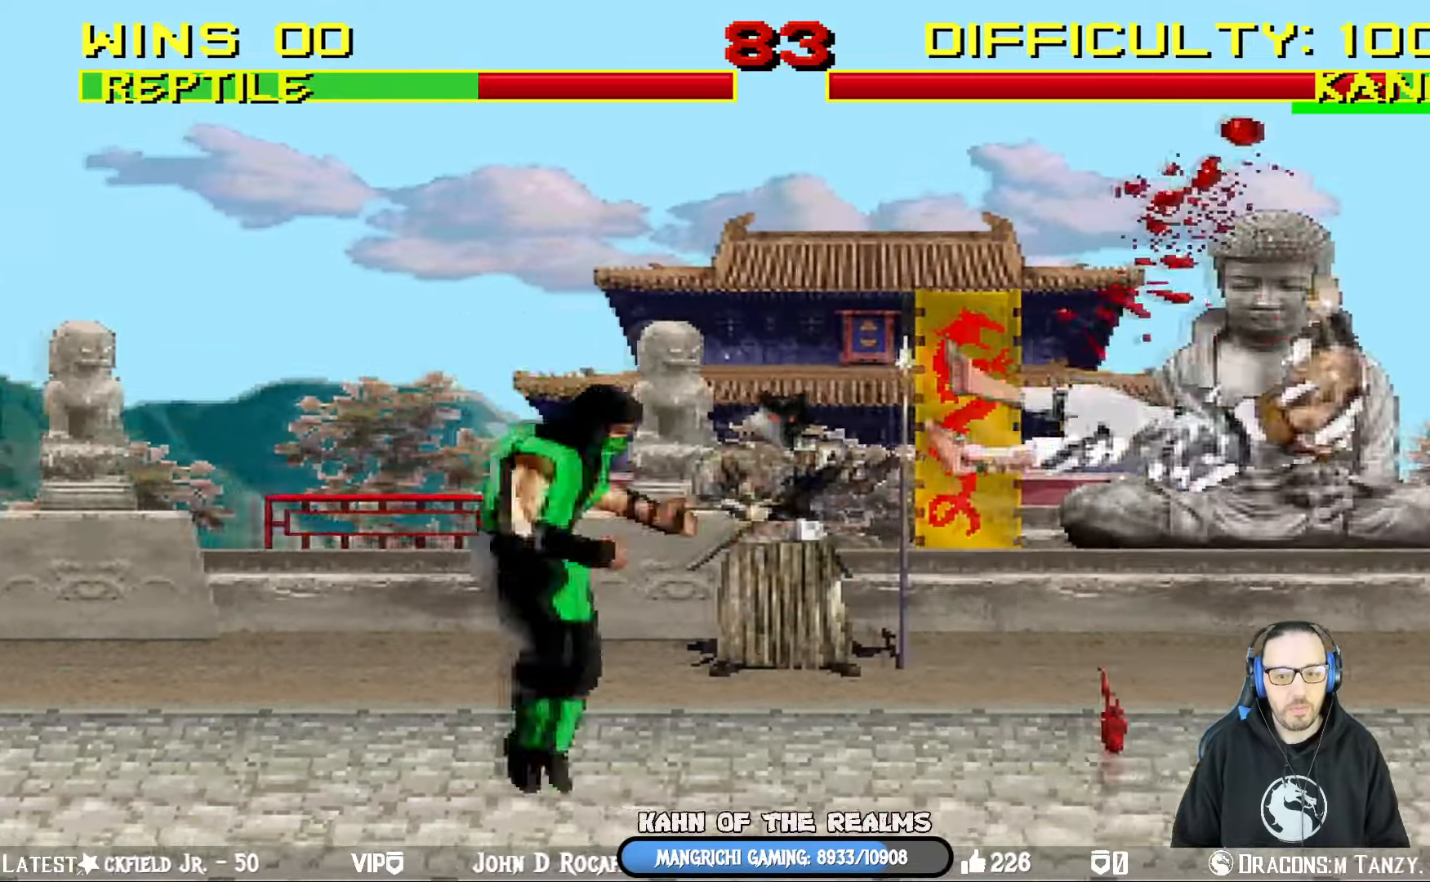
{"buttons": ["DPAD_LEFT"], "left_stick": "center", "right_stick": "center", "events": [[133, "SQUARE", "down"], [233, "SQUARE", "up"], [250, "DPAD_LEFT", "up"], [317, "CIRCLE", "up"], [317, "CROSS", "up"], [333, "R1", "up"], [500, "DPAD_LEFT", "down"]]}
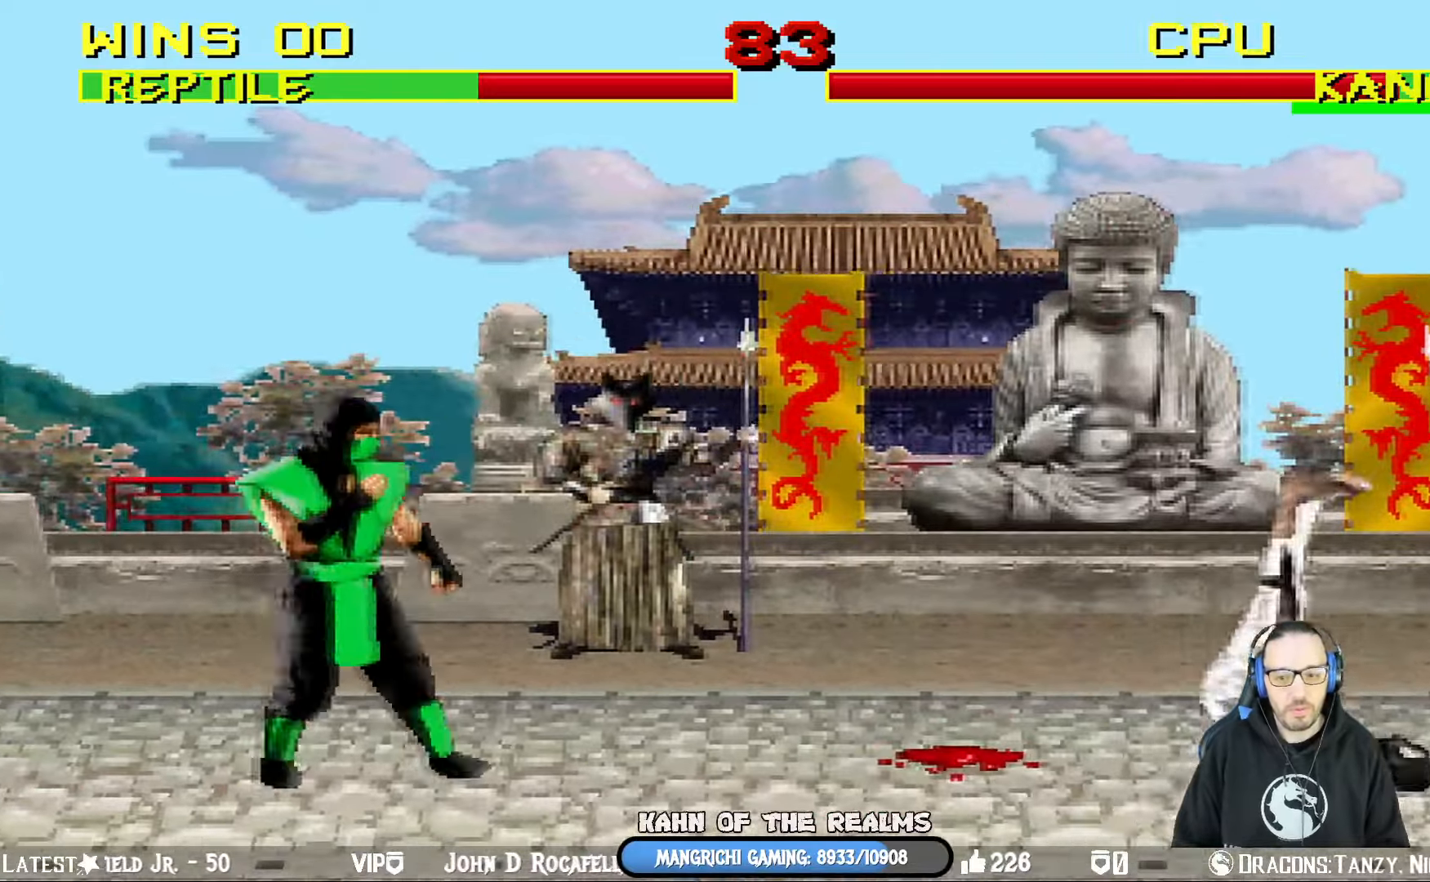
{"buttons": ["L1", "DPAD_UP", "DPAD_RIGHT"], "left_stick": "center", "right_stick": "center", "events": [[234, "DPAD_LEFT", "up"], [317, "DPAD_RIGHT", "down"], [317, "L1", "down"], [384, "DPAD_UP", "down"]]}
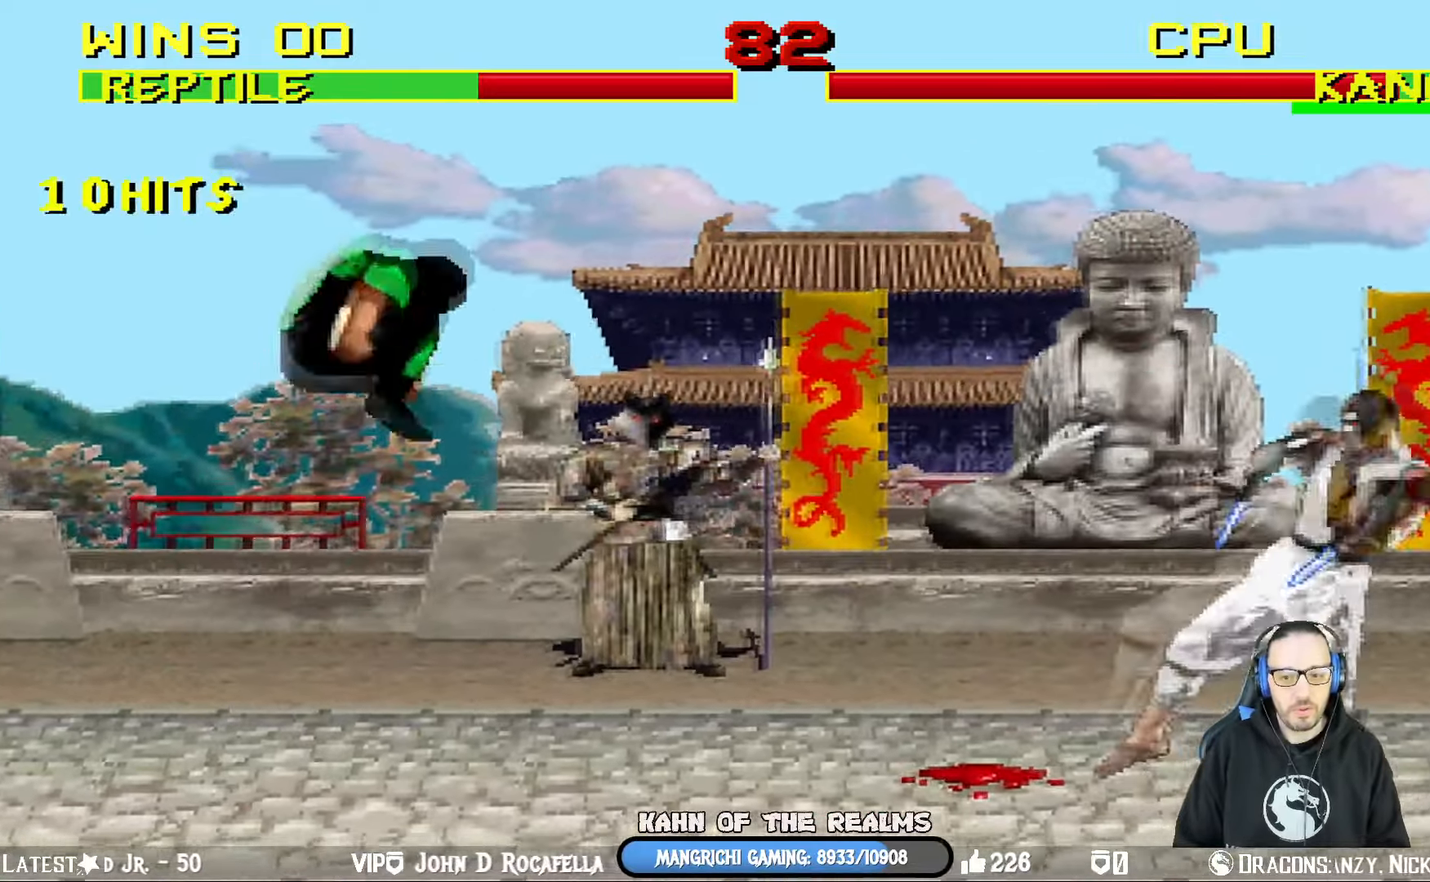
{"buttons": [], "left_stick": "center", "right_stick": "center", "events": [[283, "TRIANGLE", "down"], [400, "DPAD_RIGHT", "up"], [400, "DPAD_UP", "up"], [400, "TRIANGLE", "up"], [450, "L1", "up"]]}
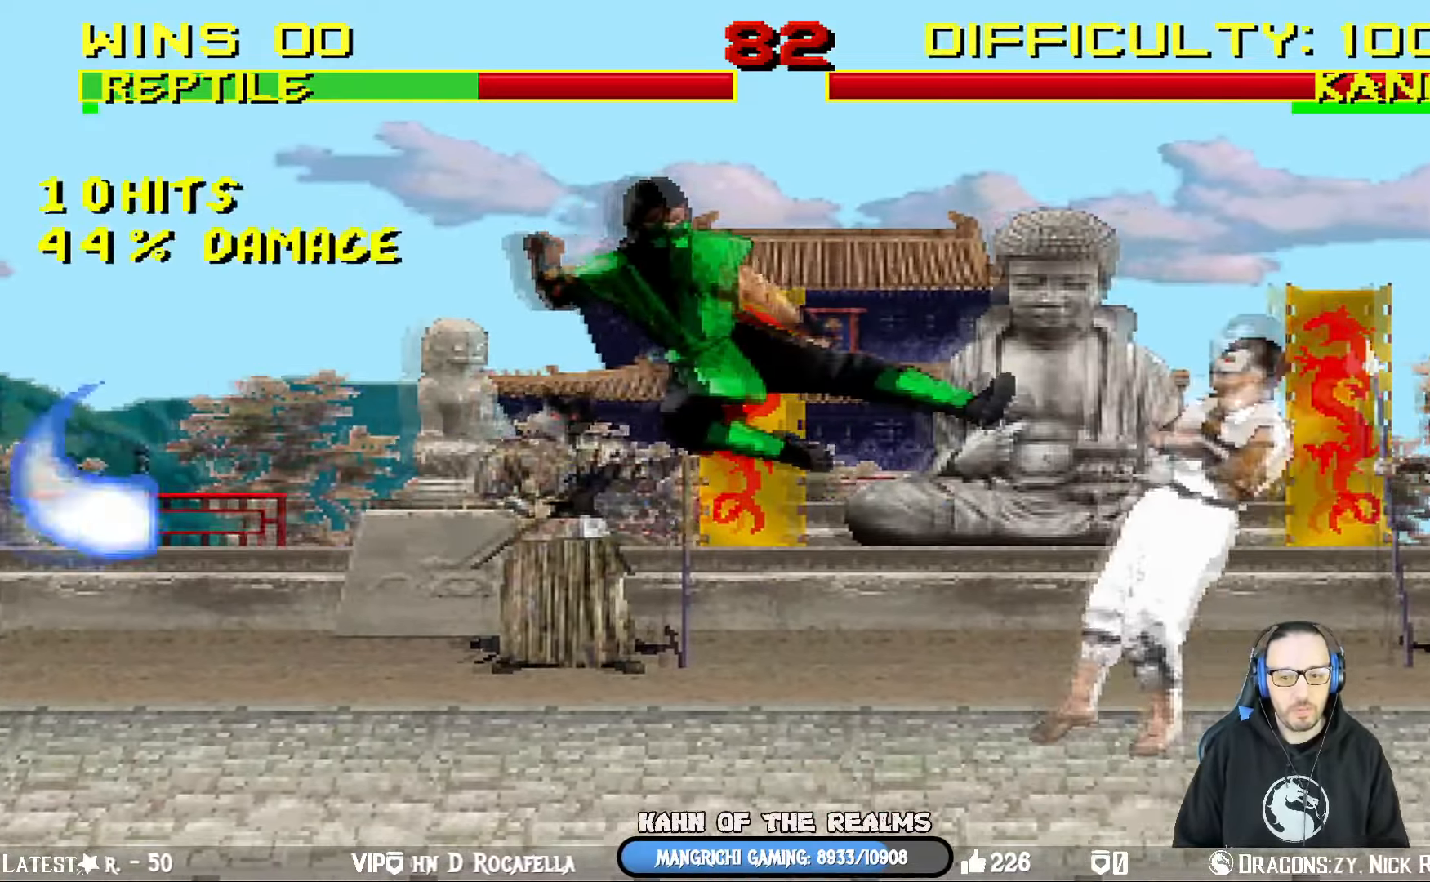
{"buttons": ["R1"], "left_stick": "center", "right_stick": "center", "events": [[83, "DPAD_LEFT", "down"], [184, "CIRCLE", "down"], [184, "CROSS", "down"], [200, "R1", "down"], [417, "DPAD_LEFT", "up"], [501, "CIRCLE", "up"], [501, "CROSS", "up"]]}
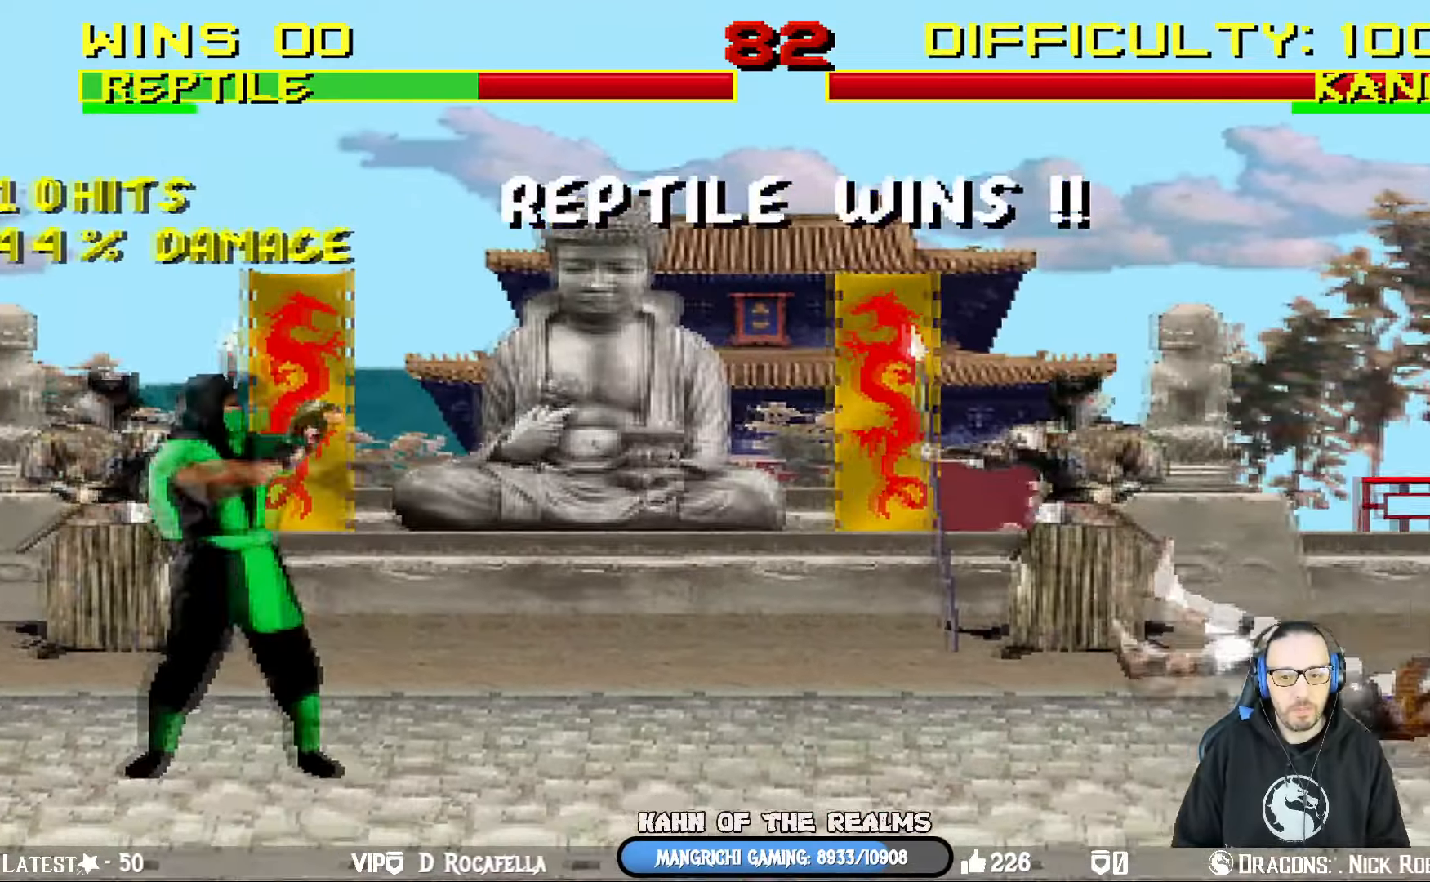
{"buttons": [], "left_stick": "center", "right_stick": "center", "events": [[16, "R1", "up"]]}
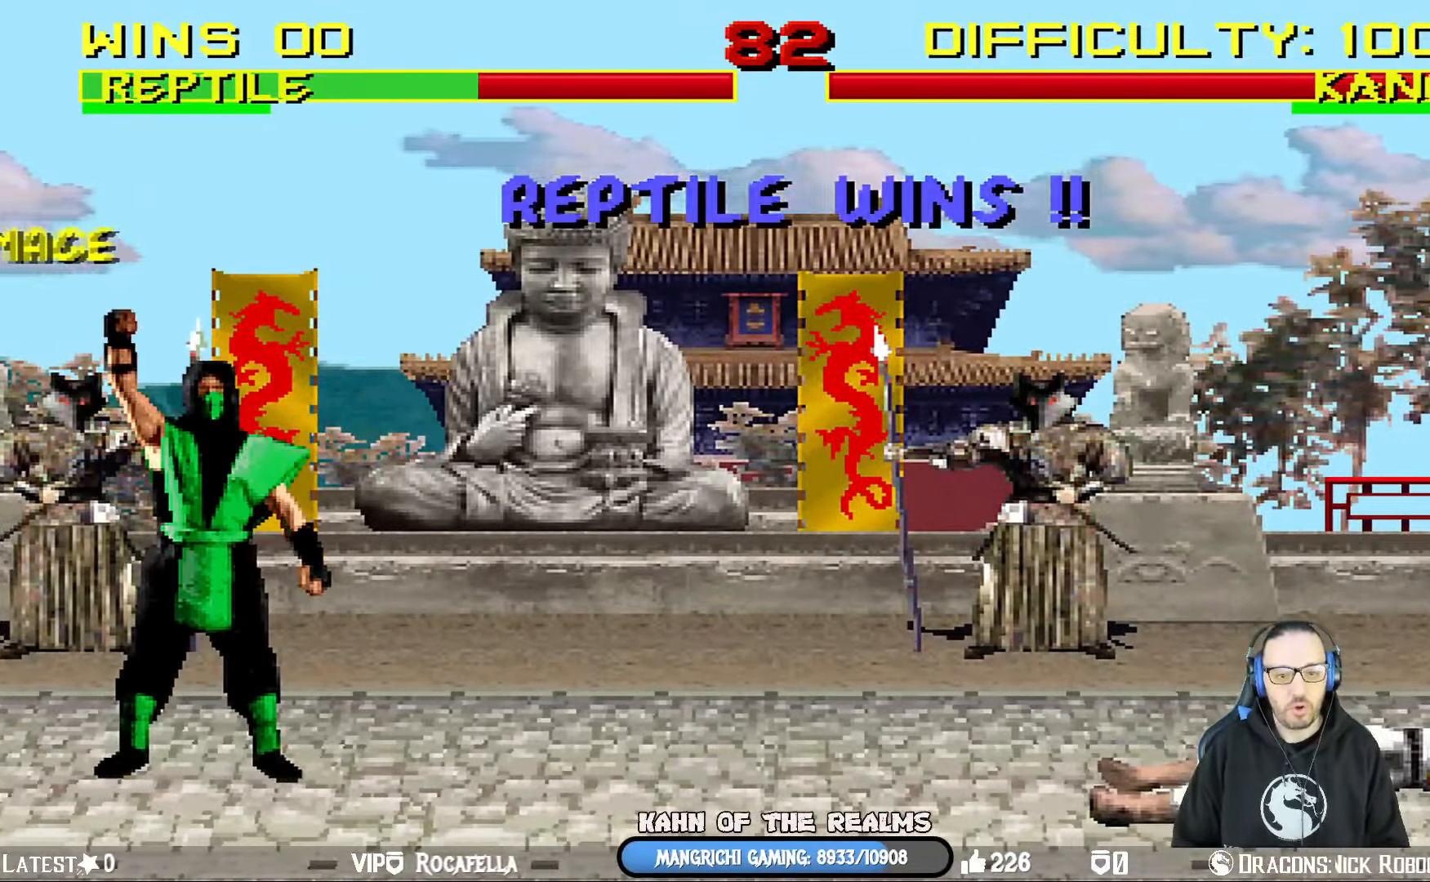
{"buttons": [], "left_stick": "center", "right_stick": "center", "events": []}
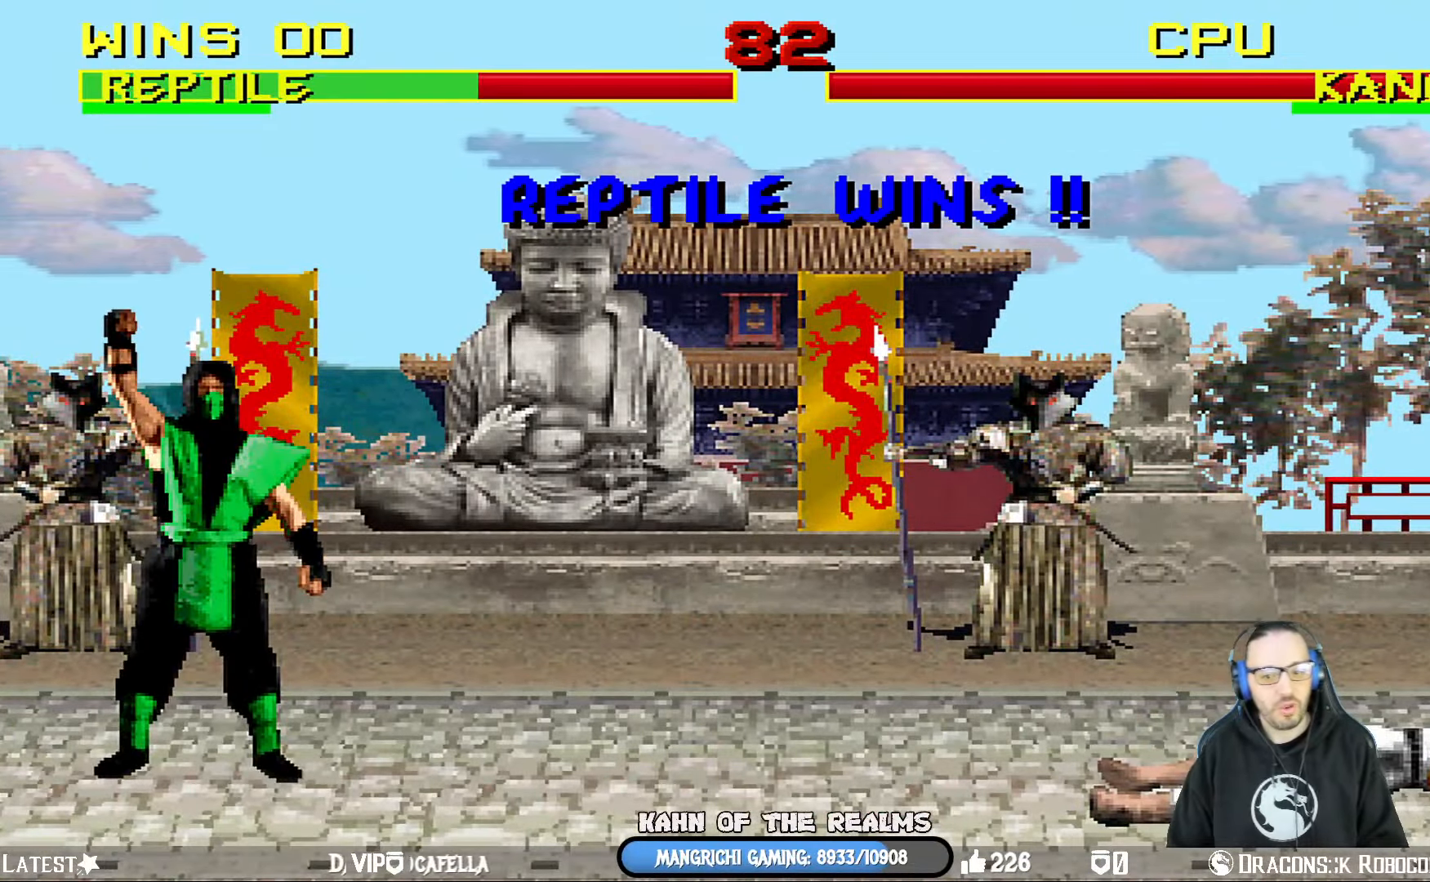
{"buttons": [], "left_stick": "center", "right_stick": "center", "events": []}
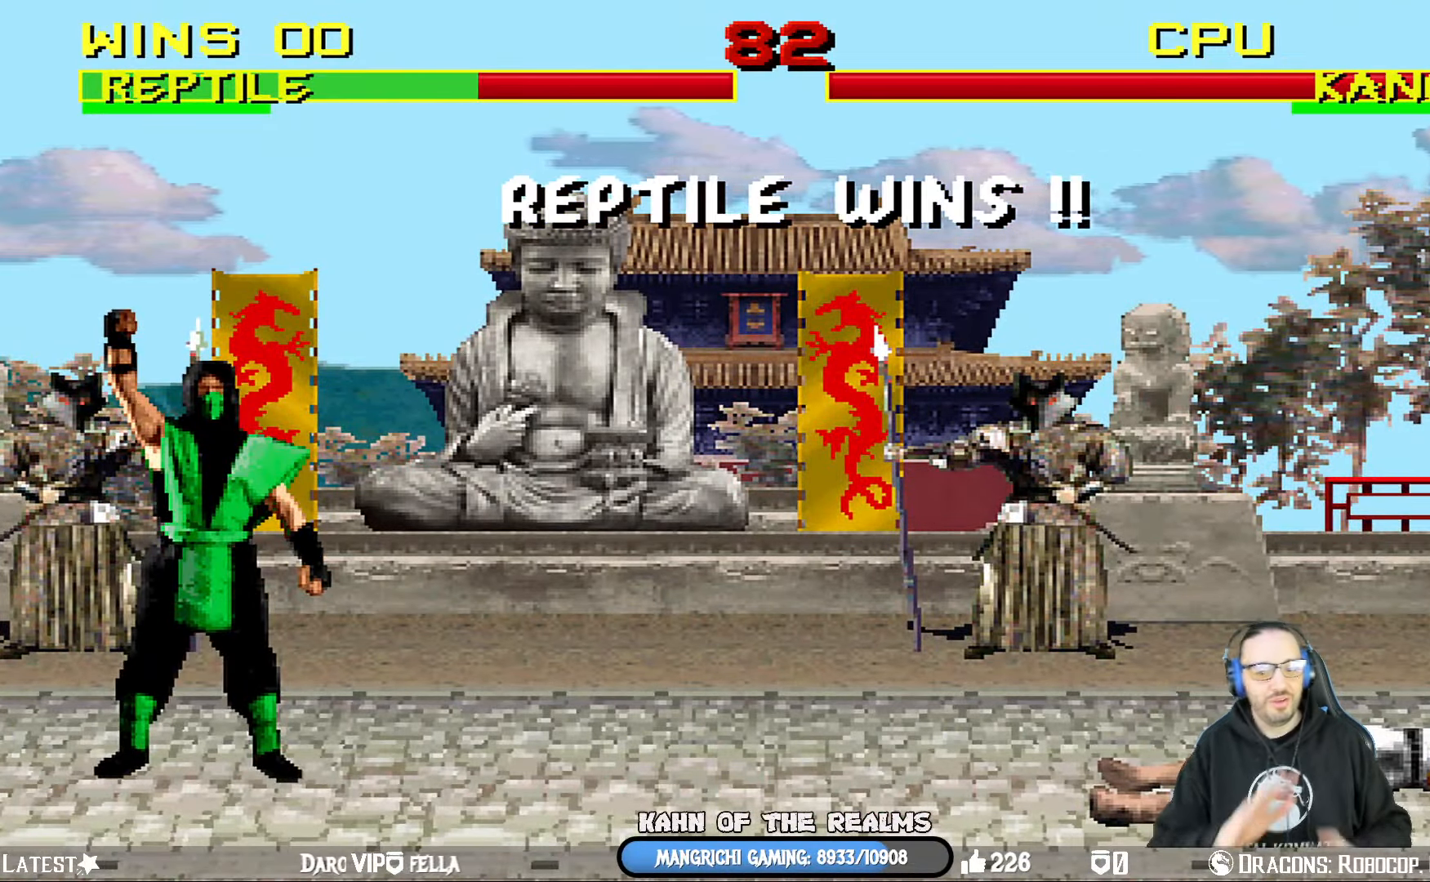
{"buttons": [], "left_stick": "center", "right_stick": "center", "events": []}
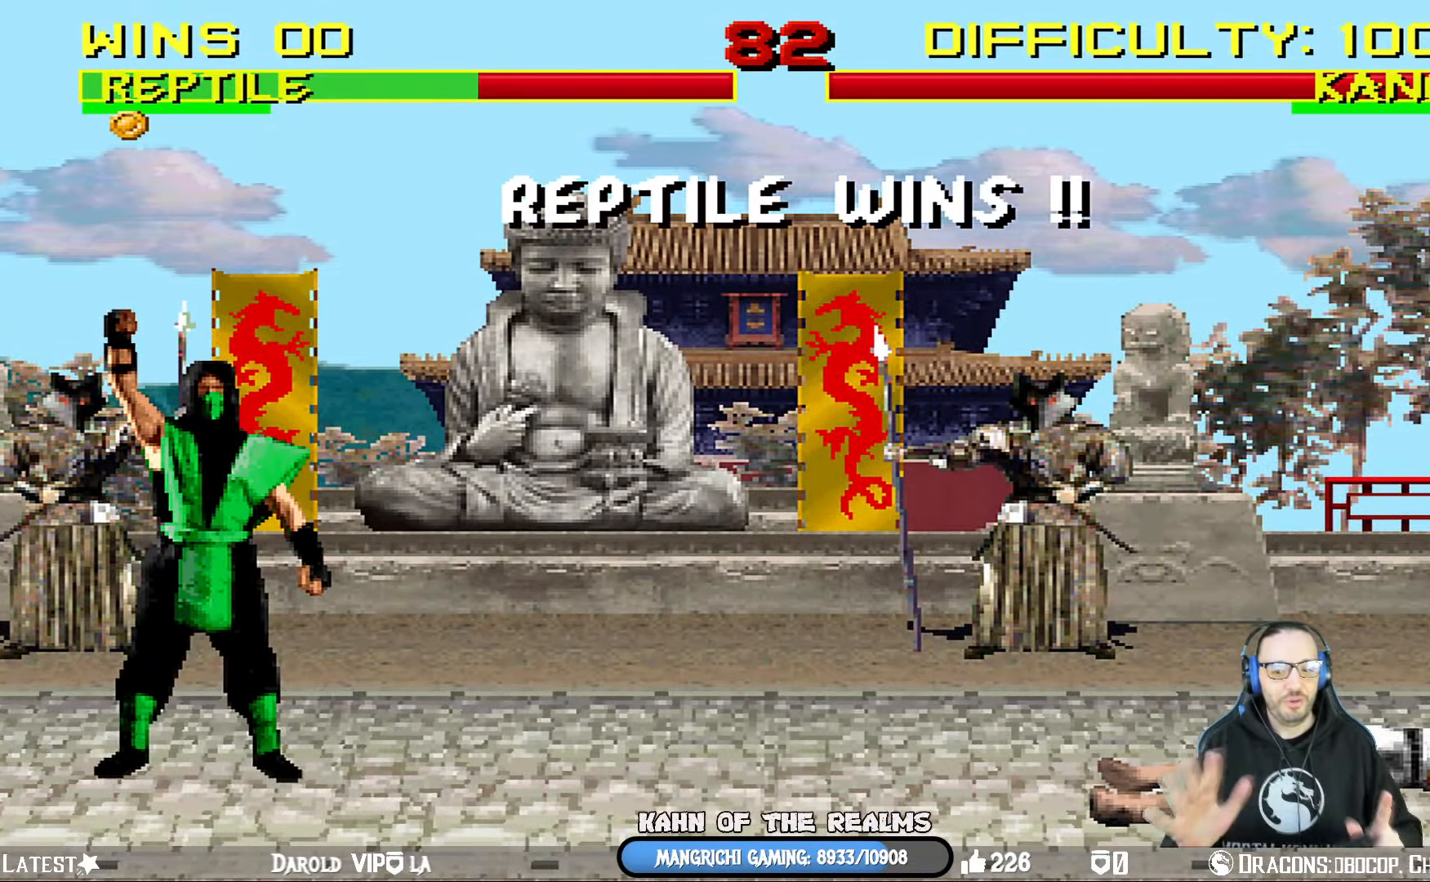
{"buttons": [], "left_stick": "center", "right_stick": "center", "events": []}
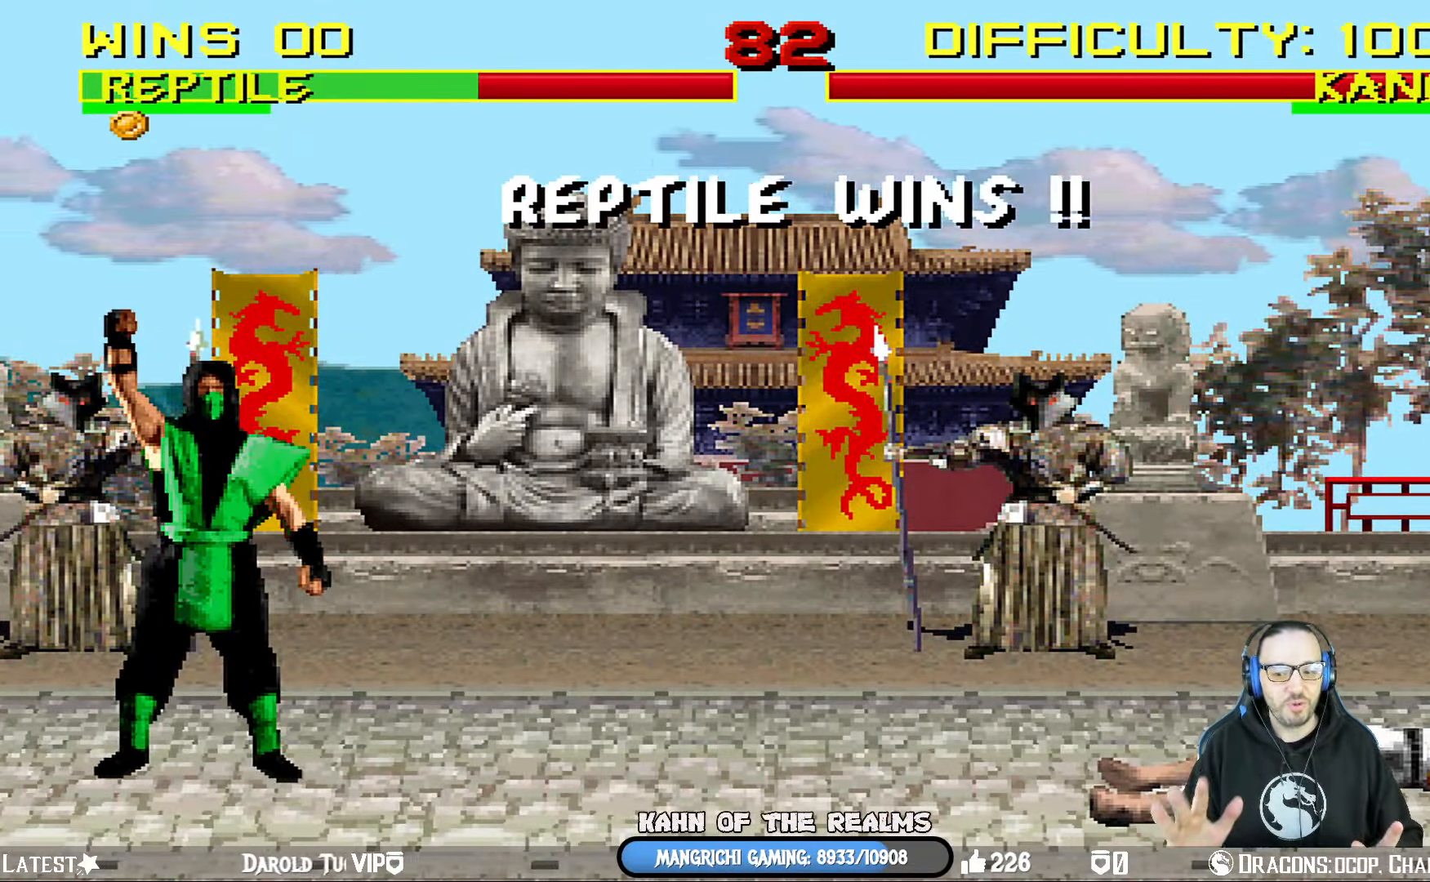
{"buttons": [], "left_stick": "center", "right_stick": "center", "events": []}
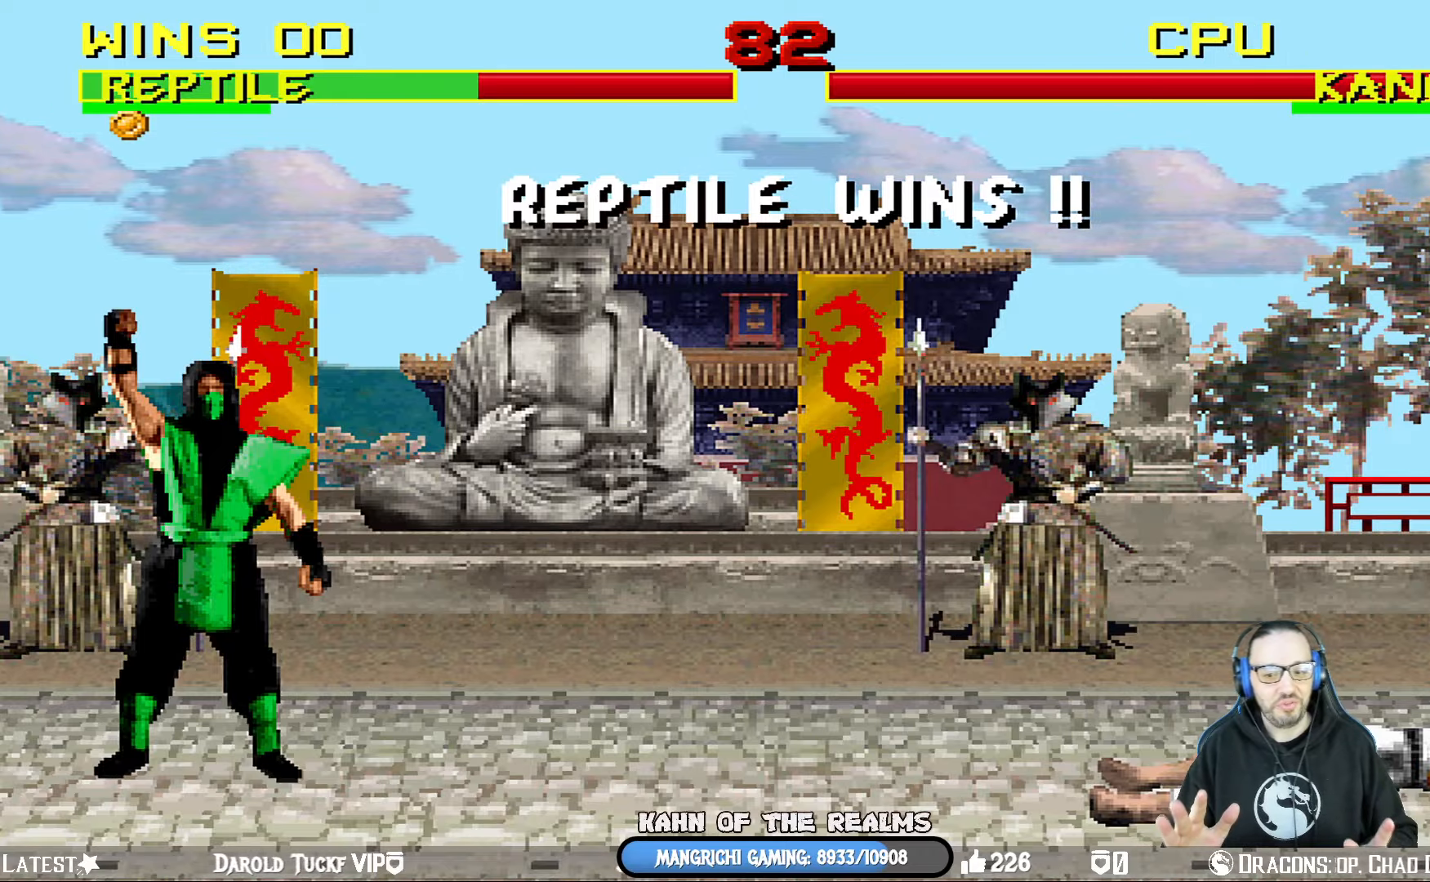
{"buttons": [], "left_stick": "center", "right_stick": "center", "events": []}
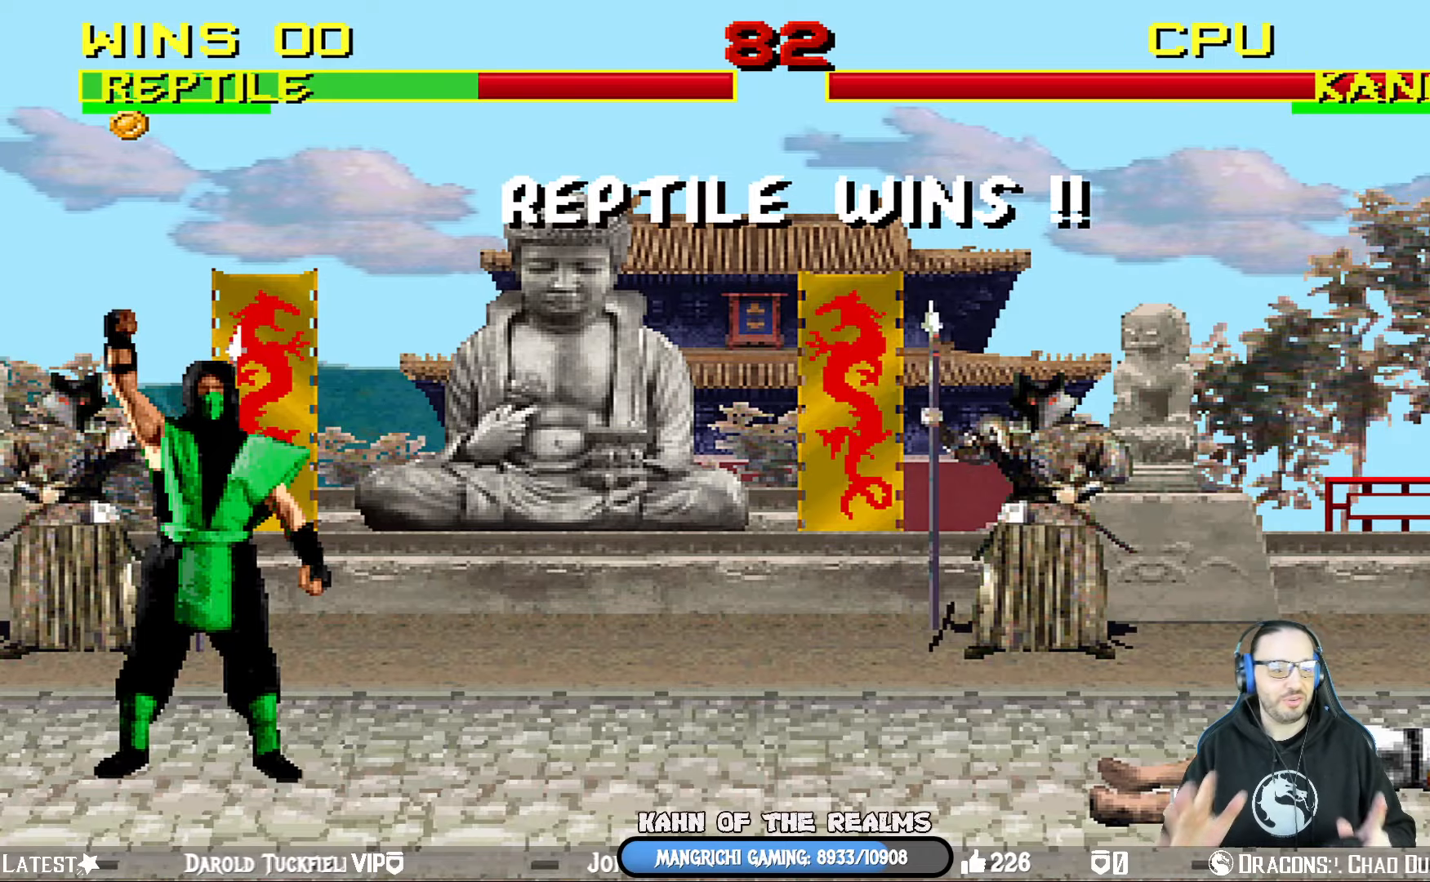
{"buttons": [], "left_stick": "center", "right_stick": "center", "events": []}